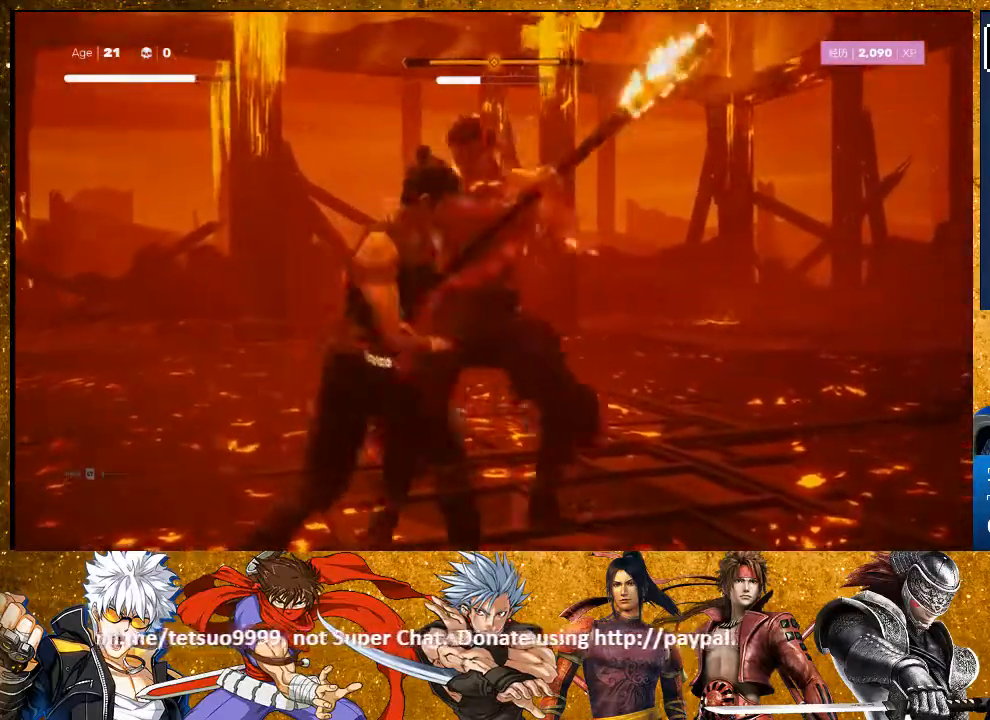
Gameplay with a controller (PlayStation layout); each line is a JSON object with the inputs held at the frame after it (dt_ms = milliseconds from this image to that frame). "events" lists button and stick changes between this image and that frame as [ms after this image, input, new state], when the widget could be followed in between. Not read: R3.
{"dt_ms": 500, "buttons": [], "left_stick": "up-right", "right_stick": "center", "events": [[150, "left_stick", "up-left"], [233, "R2", "down"], [417, "R2", "up"], [417, "left_stick", "up-right"]]}
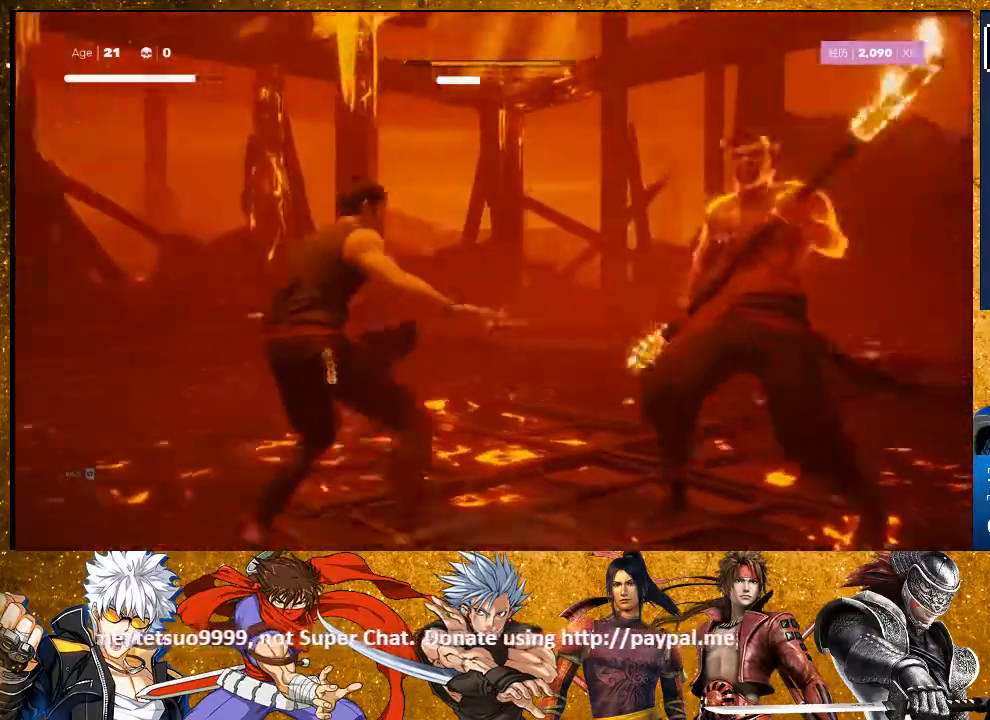
{"dt_ms": 500, "buttons": [], "left_stick": "center", "right_stick": "center", "events": [[283, "left_stick", "center"]]}
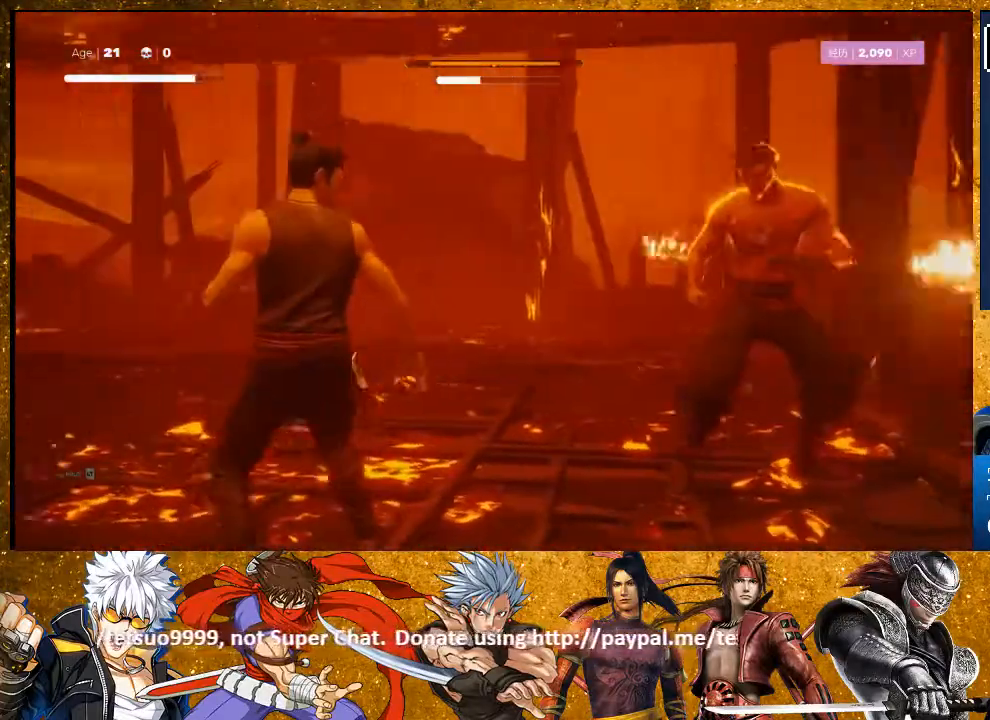
{"dt_ms": 500, "buttons": ["L1"], "left_stick": "center", "right_stick": "center", "events": [[167, "L1", "down"]]}
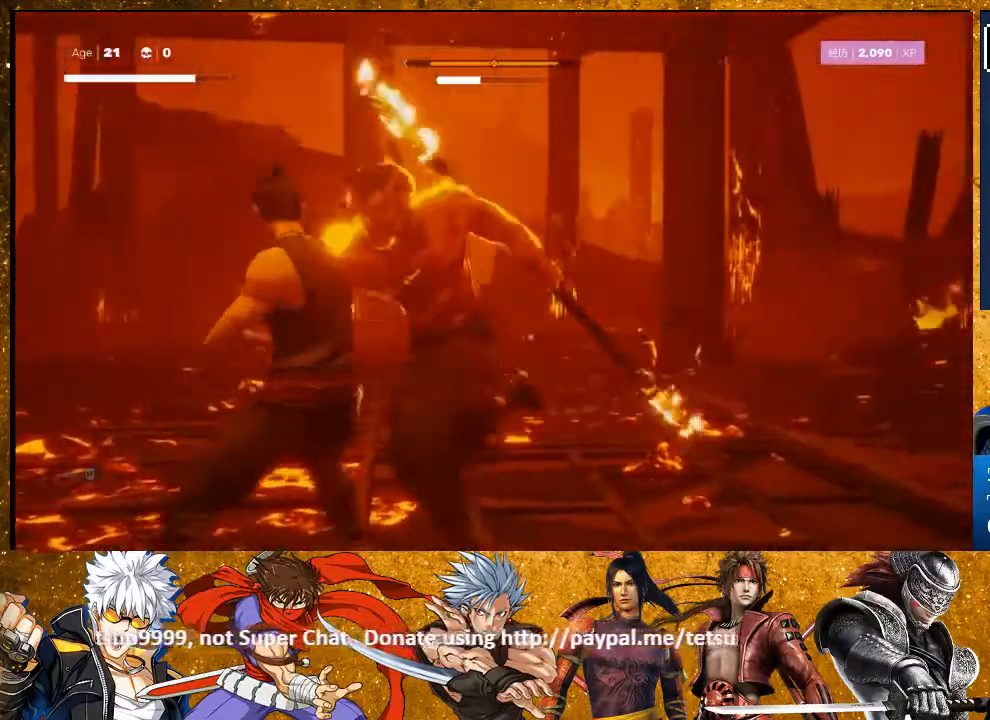
{"dt_ms": 500, "buttons": ["L1"], "left_stick": "center", "right_stick": "center", "events": []}
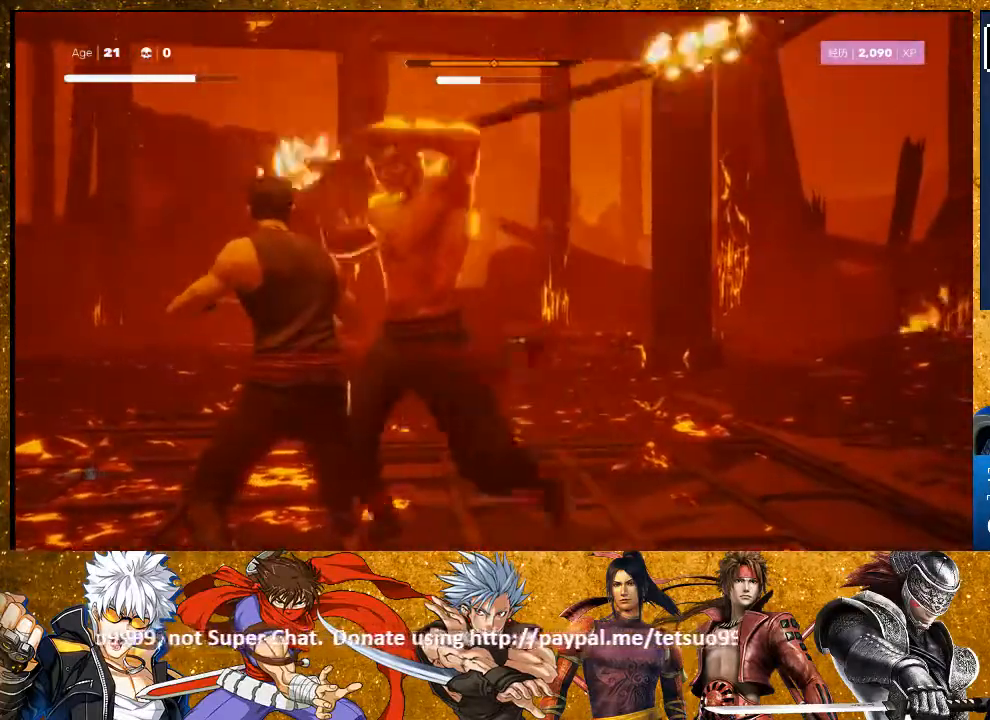
{"dt_ms": 500, "buttons": ["L1"], "left_stick": "down", "right_stick": "center", "events": [[167, "left_stick", "down-left"], [217, "L3", "down"], [217, "left_stick", "down"], [450, "L3", "up"]]}
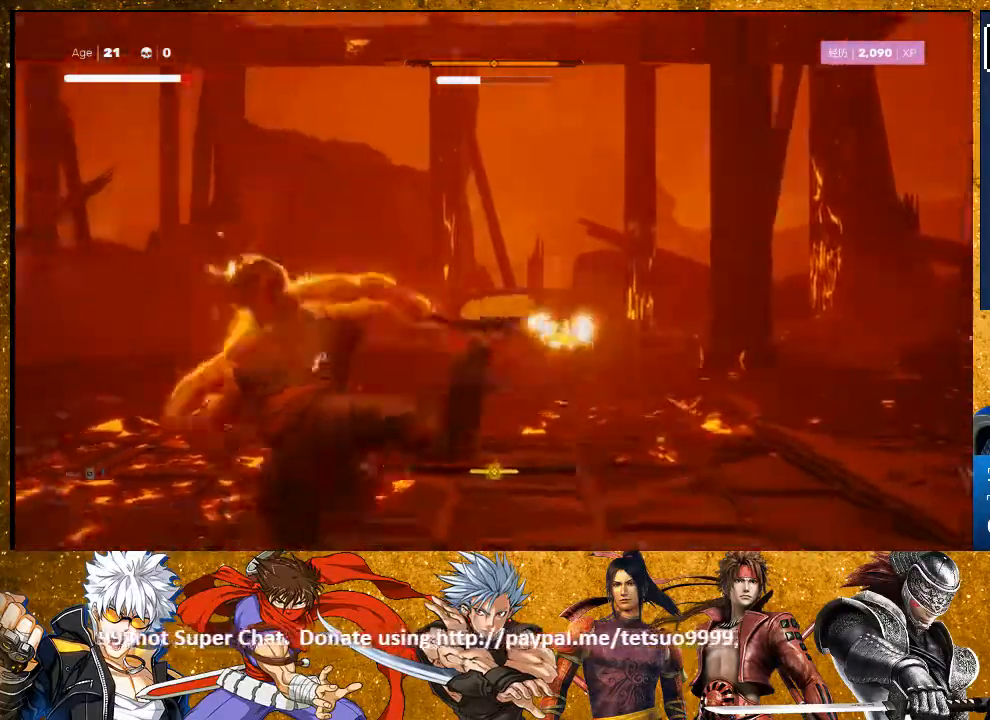
{"dt_ms": 500, "buttons": ["R2"], "left_stick": "up-left", "right_stick": "center", "events": [[33, "left_stick", "center"], [367, "R2", "down"], [367, "left_stick", "up-left"], [400, "L1", "up"]]}
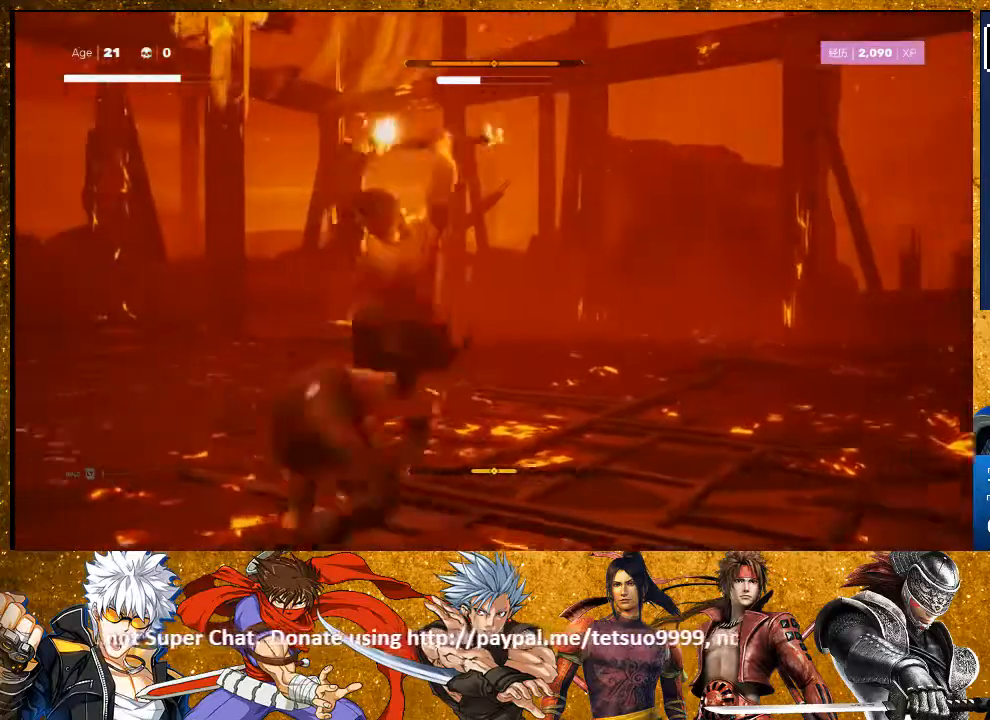
{"dt_ms": 1000, "buttons": [], "left_stick": "center", "right_stick": "center"}
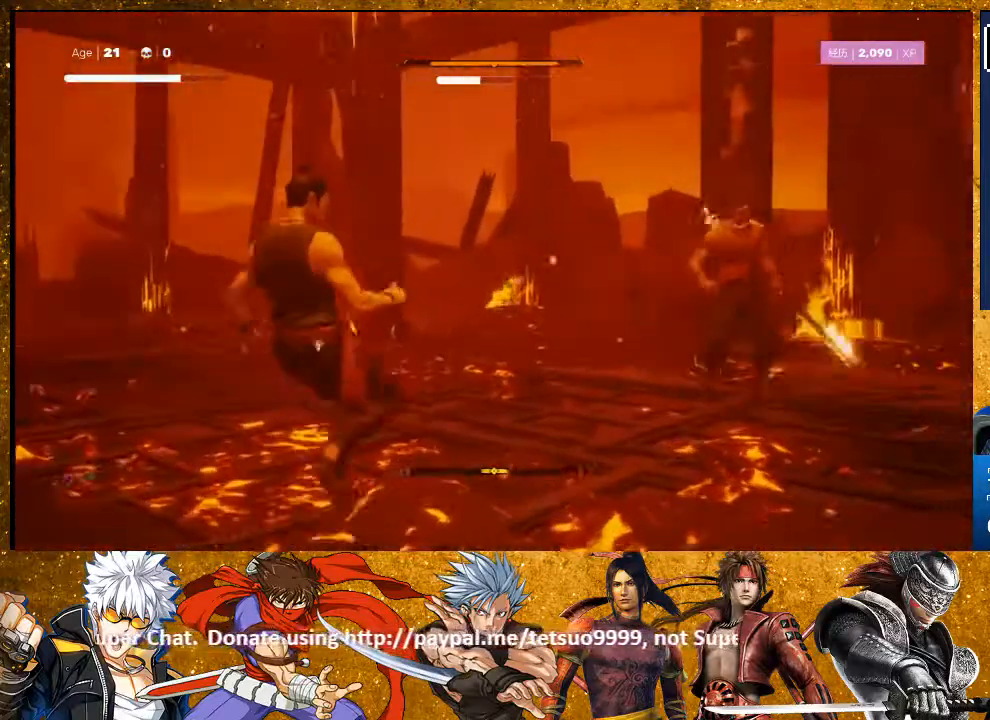
{"dt_ms": 500, "buttons": [], "left_stick": "center", "right_stick": "center", "events": [[50, "left_stick", "up-right"], [300, "left_stick", "center"]]}
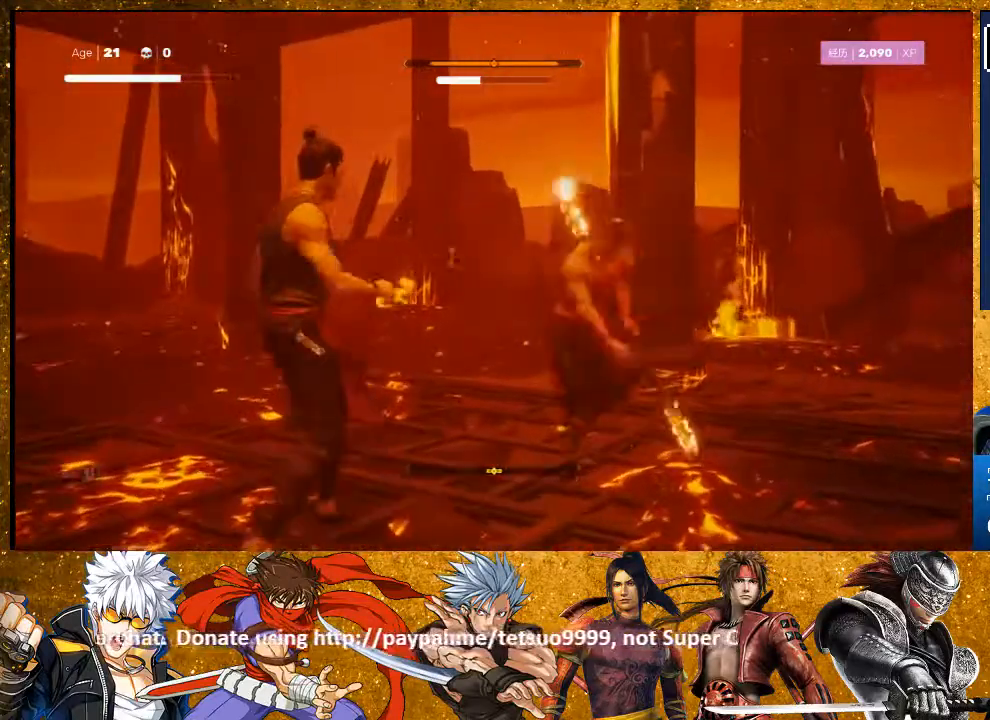
{"dt_ms": 500, "buttons": ["L1"], "left_stick": "down", "right_stick": "center"}
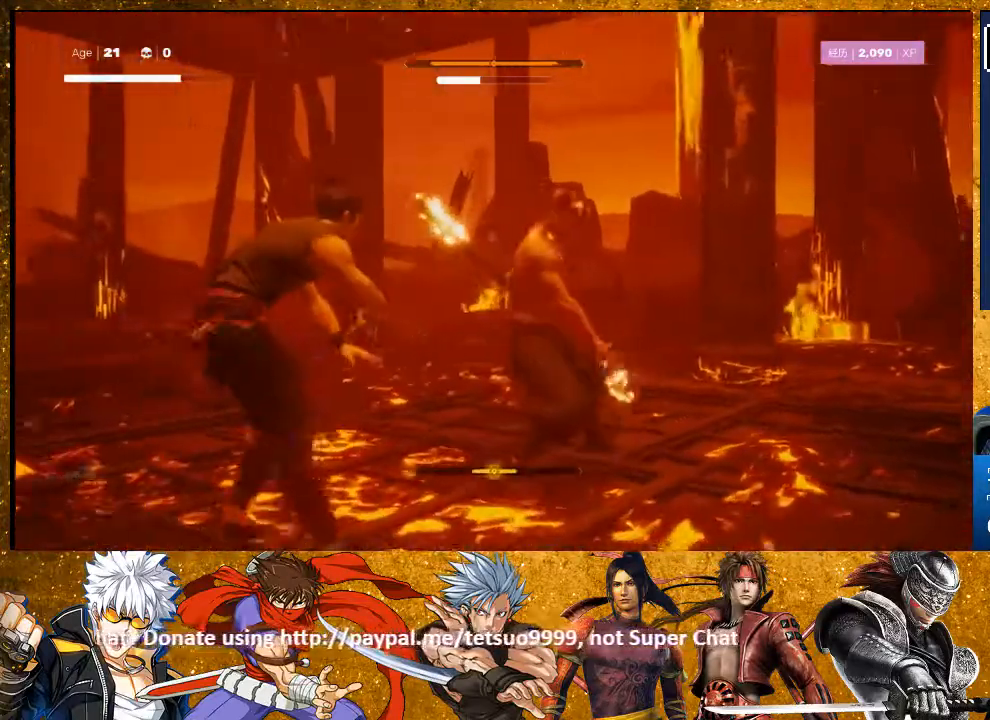
{"dt_ms": 500, "buttons": ["L1"], "left_stick": "down", "right_stick": "center", "events": [[83, "left_stick", "center"], [367, "left_stick", "down"]]}
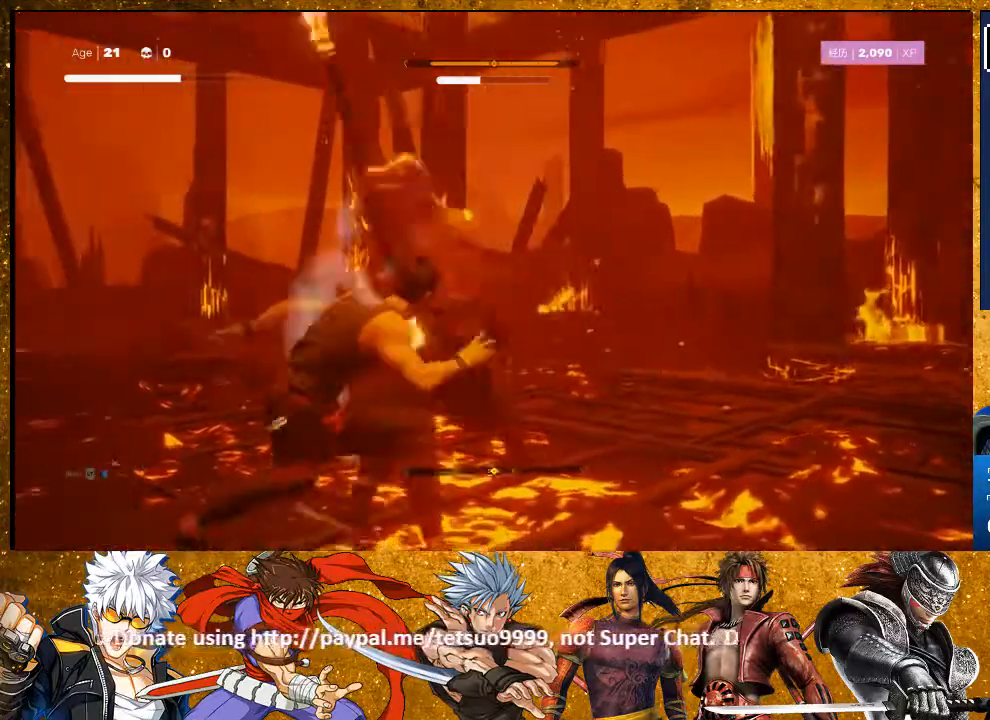
{"dt_ms": 500, "buttons": ["L1"], "left_stick": "center", "right_stick": "center"}
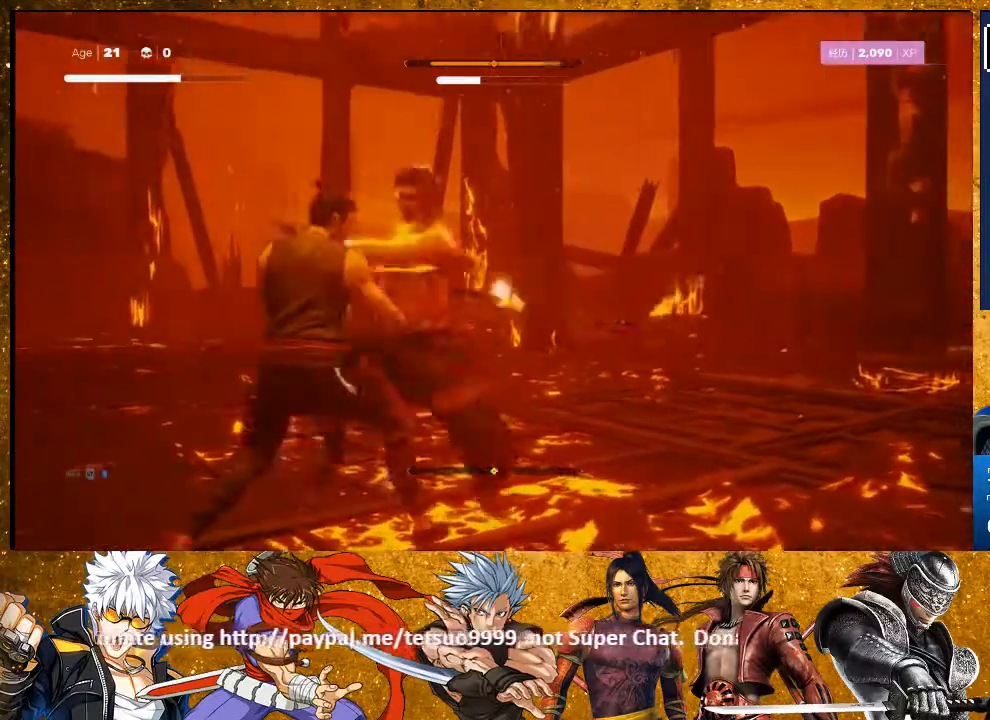
{"dt_ms": 500, "buttons": ["L1"], "left_stick": "center", "right_stick": "center", "events": [[100, "left_stick", "down-left"], [117, "L3", "down"], [333, "L3", "up"], [367, "left_stick", "center"]]}
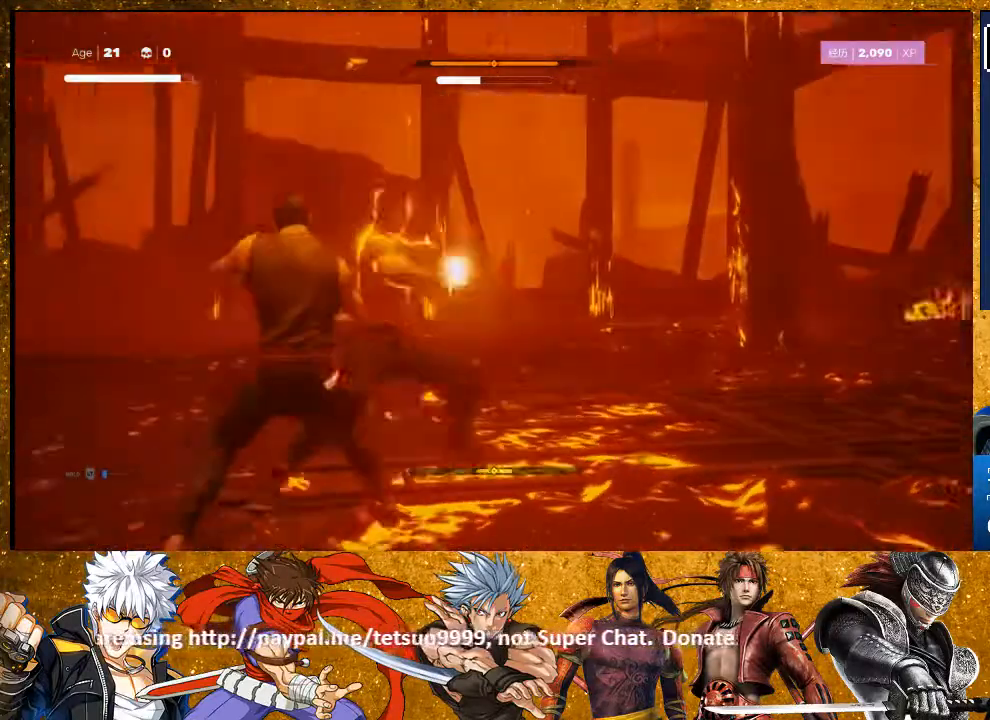
{"dt_ms": 500, "buttons": ["L1"], "left_stick": "center", "right_stick": "center", "events": [[200, "left_stick", "down-left"], [217, "L3", "down"], [417, "L3", "up"], [467, "left_stick", "center"]]}
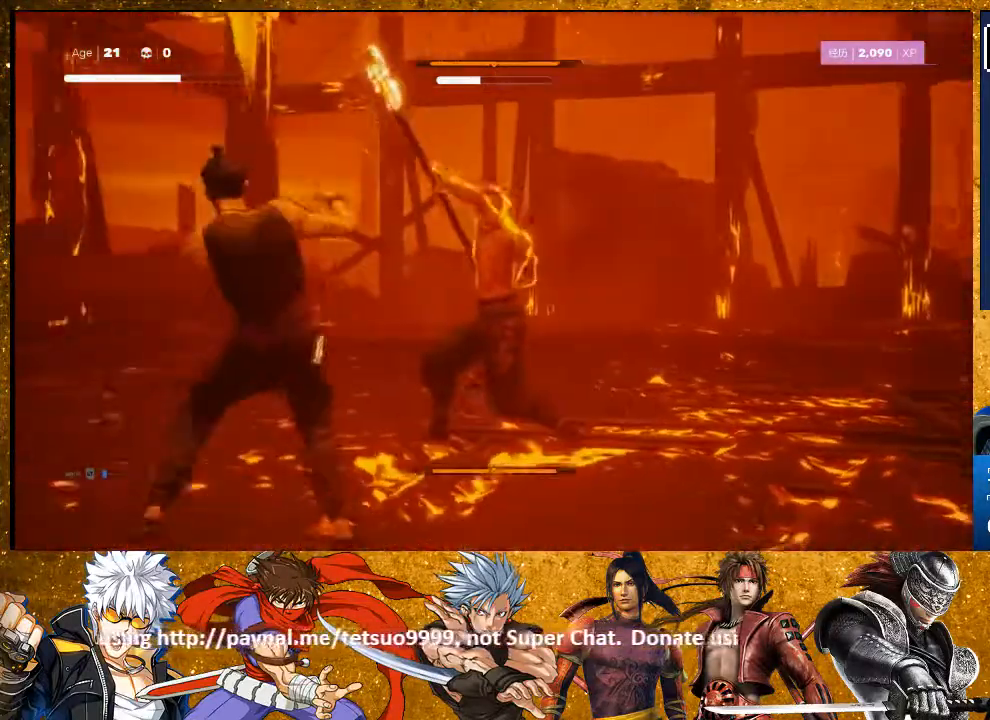
{"dt_ms": 500, "buttons": [], "left_stick": "center", "right_stick": "center", "events": [[167, "L1", "up"], [300, "left_stick", "up-right"], [433, "left_stick", "center"]]}
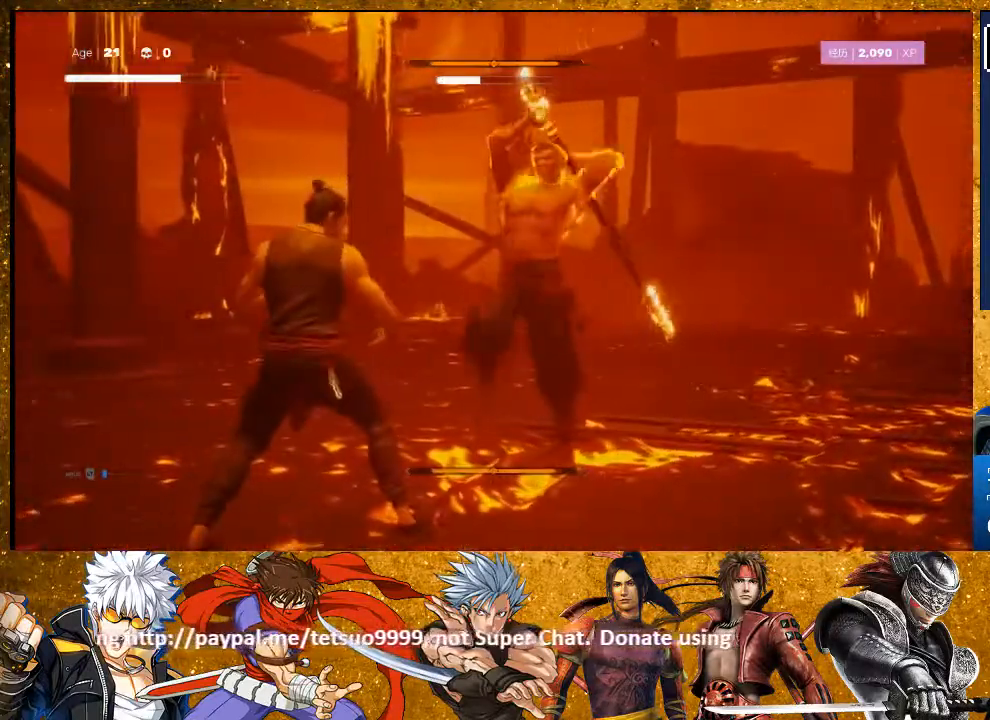
{"dt_ms": 500, "buttons": ["L1"], "left_stick": "center", "right_stick": "center"}
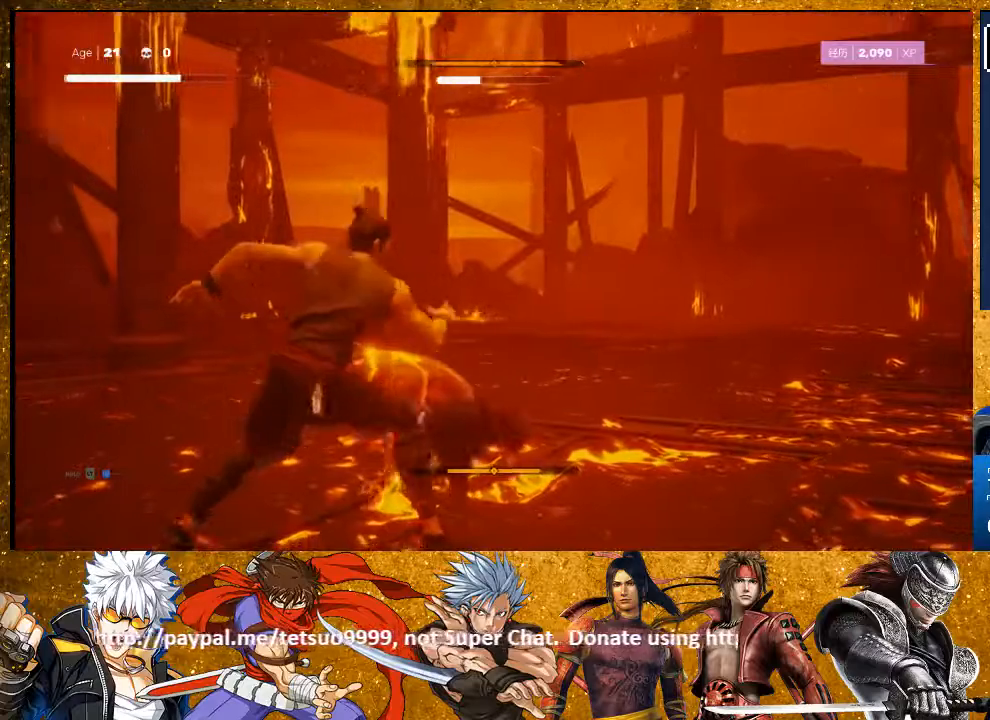
{"dt_ms": 500, "buttons": [], "left_stick": "center", "right_stick": "center", "events": [[100, "L1", "up"], [200, "TRIANGLE", "down"], [317, "TRIANGLE", "up"]]}
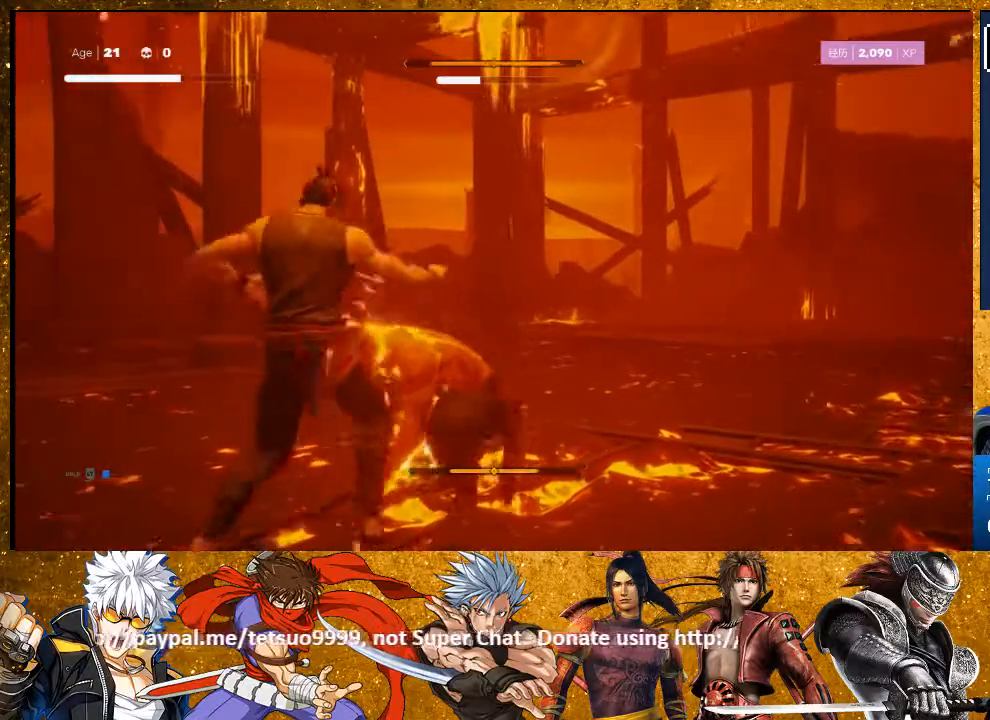
{"dt_ms": 500, "buttons": [], "left_stick": "center", "right_stick": "center", "events": [[200, "TRIANGLE", "down"], [383, "TRIANGLE", "up"]]}
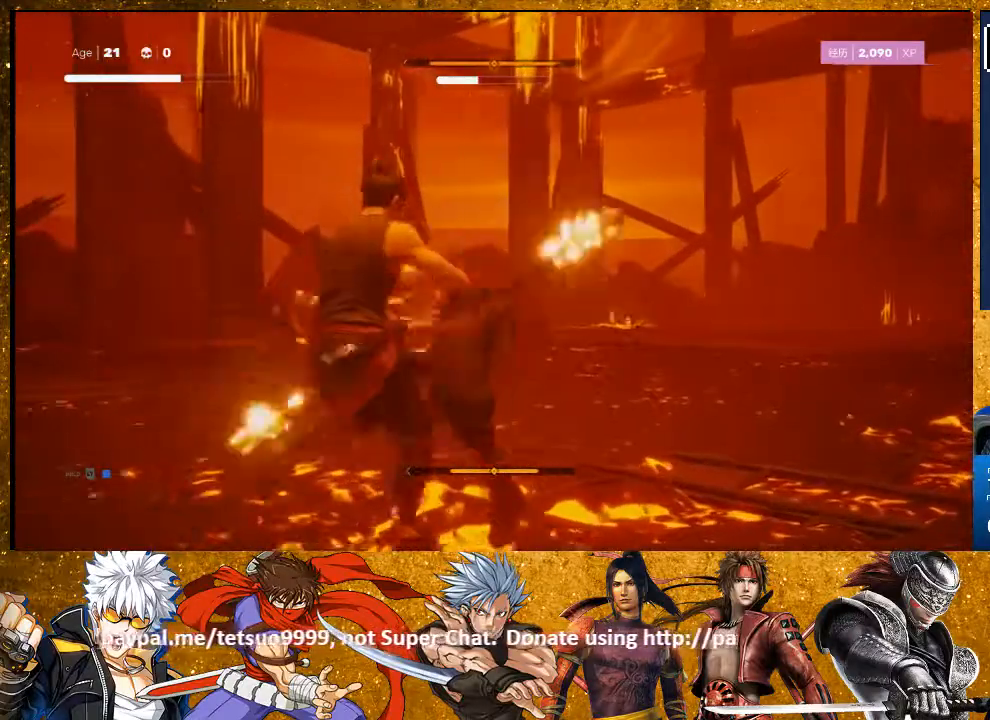
{"dt_ms": 500, "buttons": [], "left_stick": "center", "right_stick": "center", "events": []}
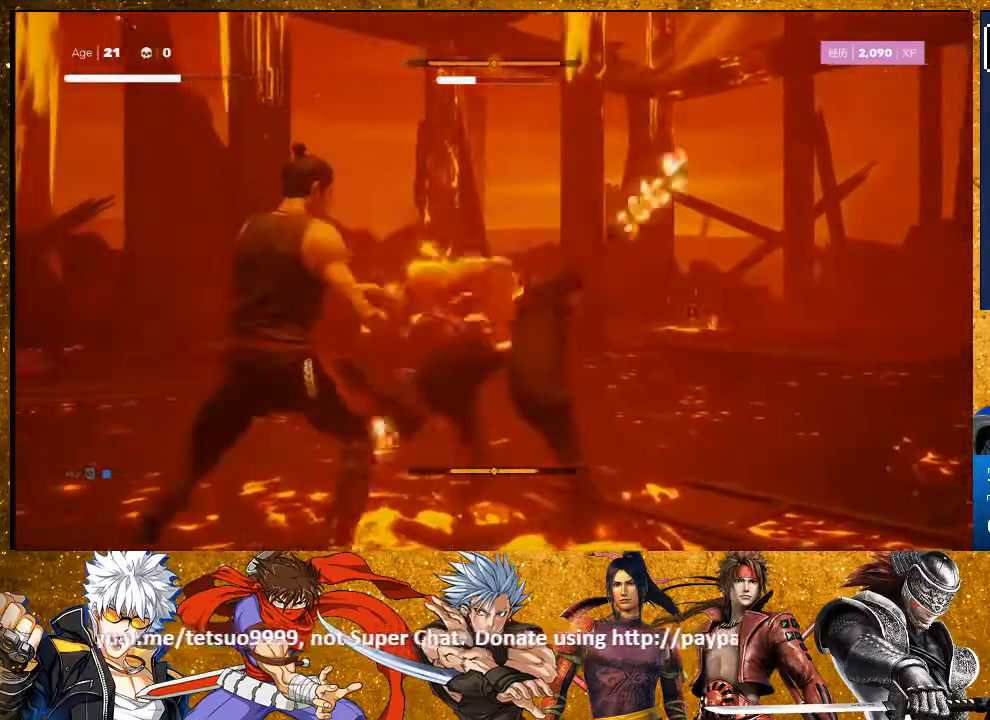
{"dt_ms": 500, "buttons": [], "left_stick": "center", "right_stick": "center", "events": [[100, "TRIANGLE", "down"], [233, "TRIANGLE", "up"]]}
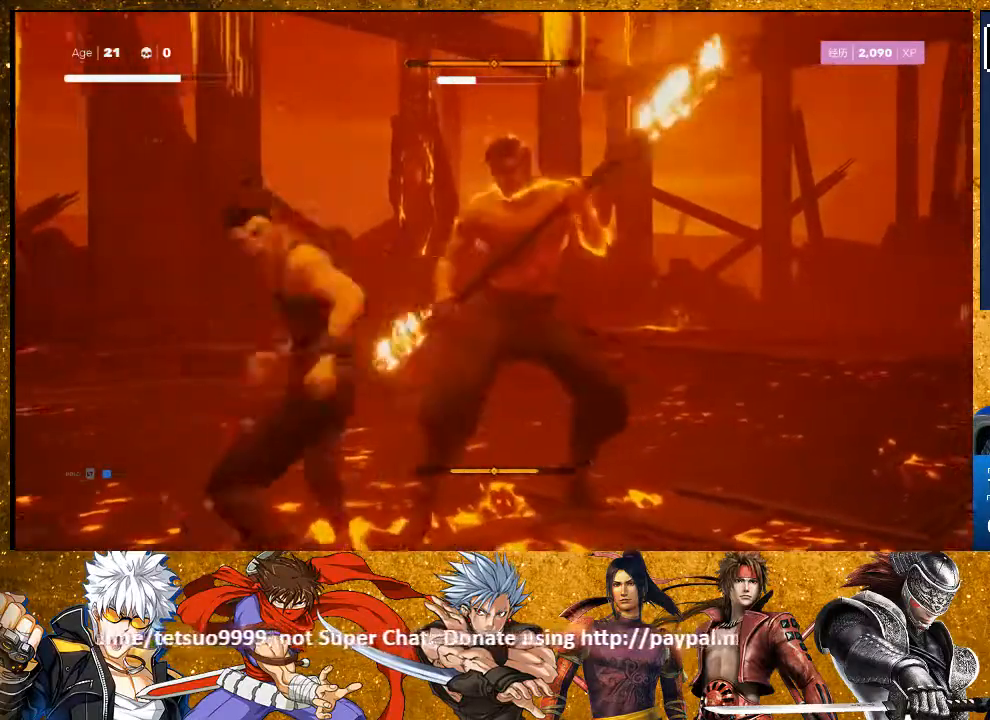
{"dt_ms": 500, "buttons": [], "left_stick": "up-right", "right_stick": "center", "events": [[433, "left_stick", "up-right"]]}
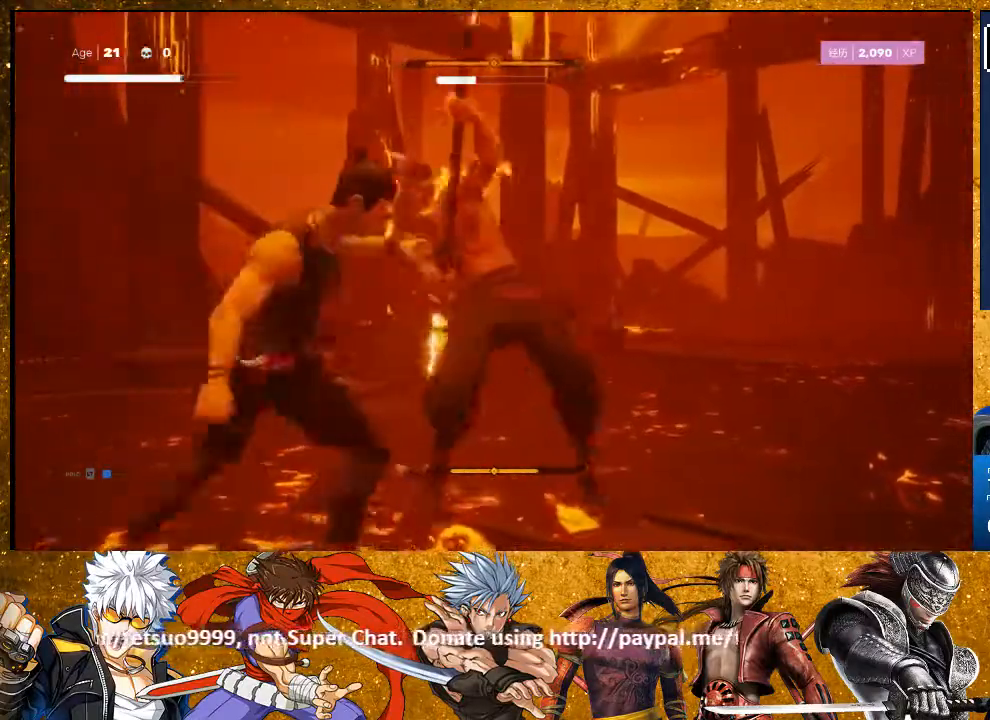
{"dt_ms": 500, "buttons": [], "left_stick": "up-right", "right_stick": "center", "events": []}
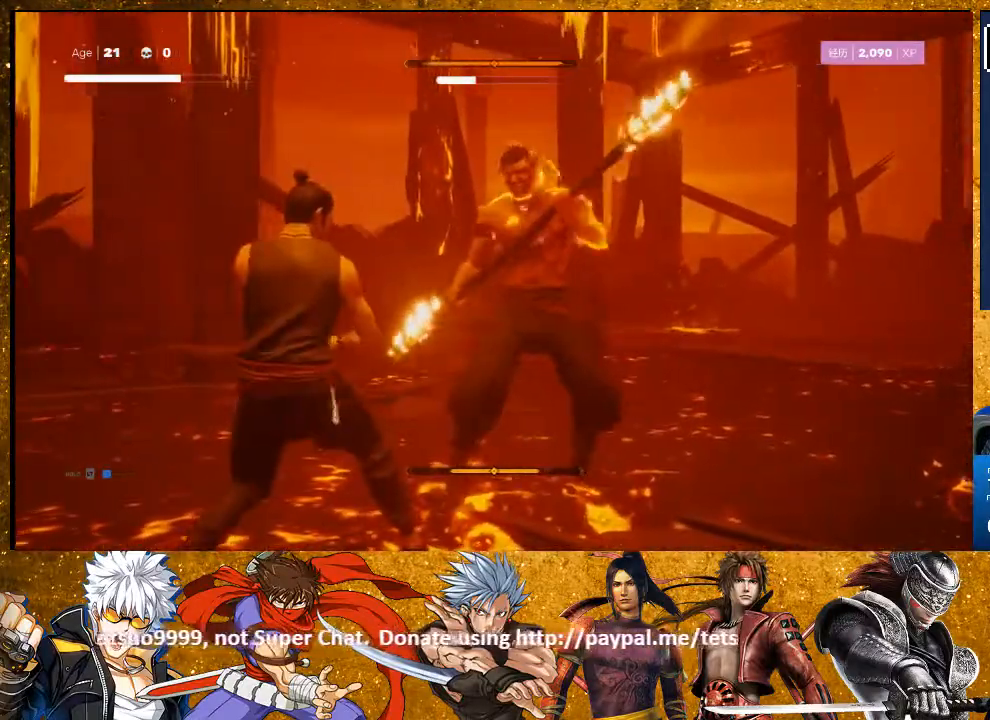
{"dt_ms": 500, "buttons": ["L1"], "left_stick": "center", "right_stick": "center", "events": [[50, "left_stick", "center"], [300, "L1", "down"]]}
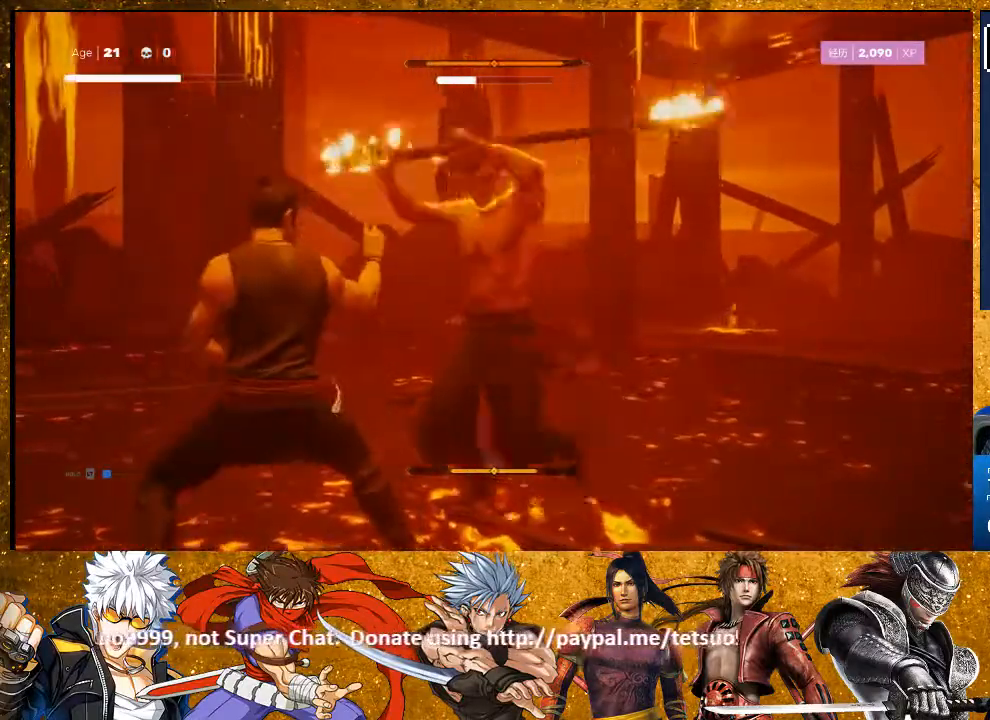
{"dt_ms": 500, "buttons": ["L1"], "left_stick": "center", "right_stick": "center"}
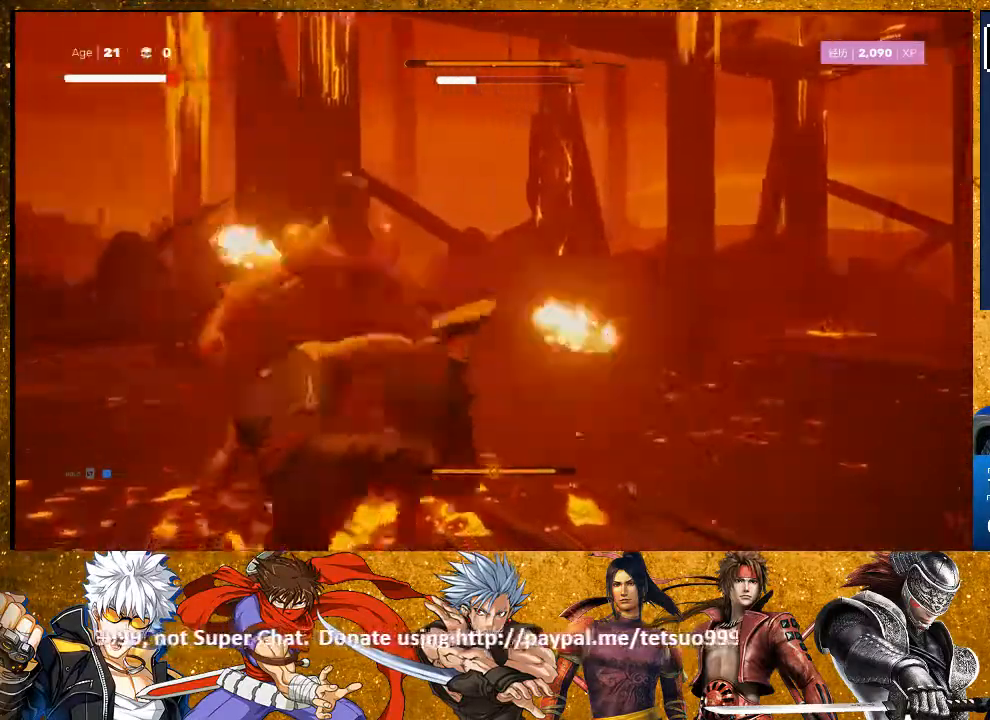
{"dt_ms": 500, "buttons": ["R2"], "left_stick": "up-right", "right_stick": "center", "events": [[267, "L1", "up"], [317, "R2", "down"], [317, "left_stick", "up-right"]]}
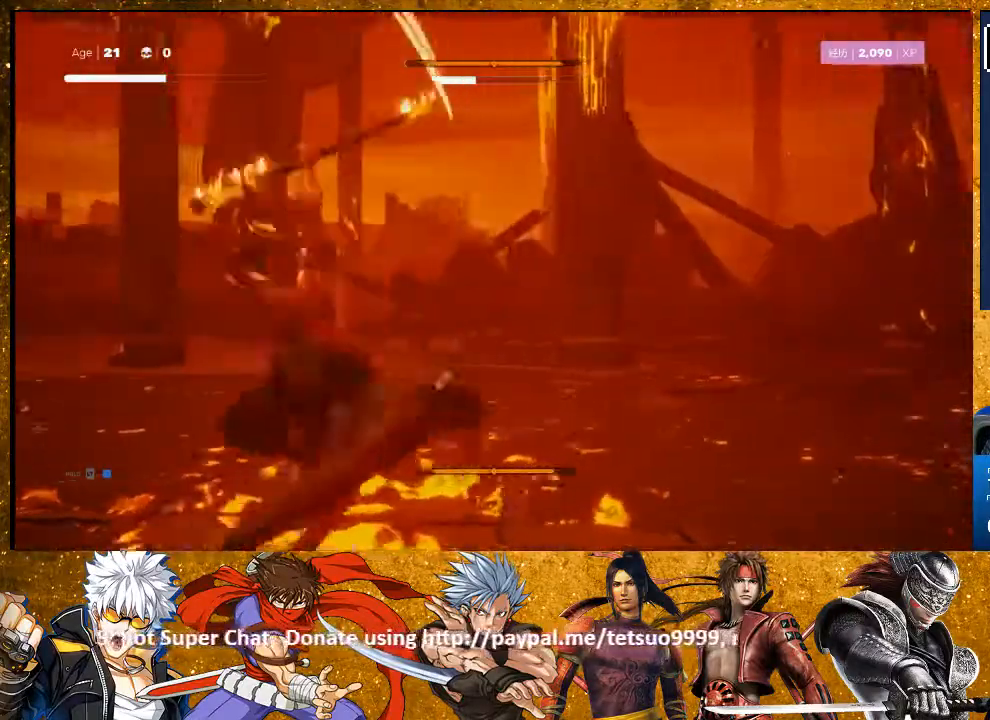
{"dt_ms": 500, "buttons": ["R2"], "left_stick": "up-left", "right_stick": "center", "events": [[150, "left_stick", "up-left"]]}
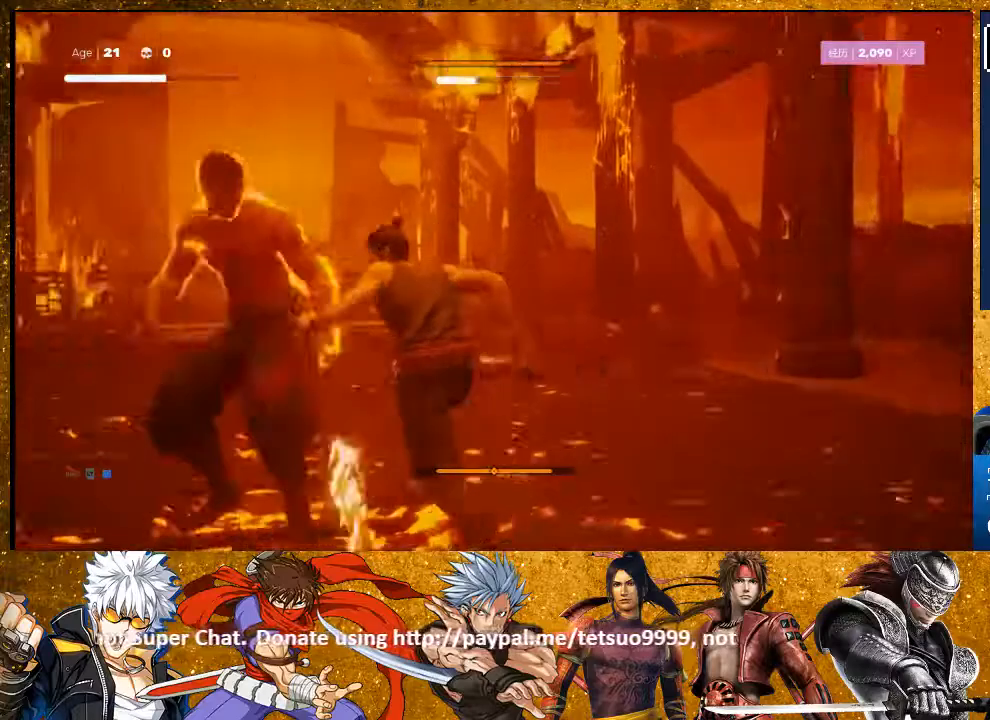
{"dt_ms": 1000, "buttons": ["L1"], "left_stick": "center", "right_stick": "center"}
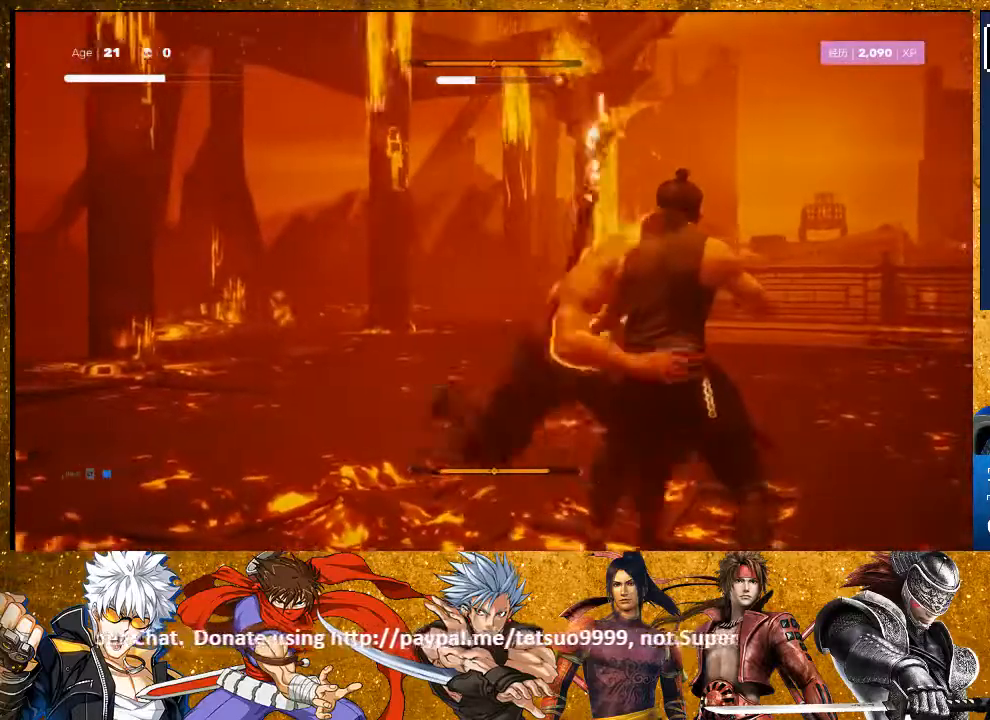
{"dt_ms": 500, "buttons": ["L1"], "left_stick": "center", "right_stick": "center", "events": [[83, "left_stick", "down-left"], [383, "left_stick", "center"]]}
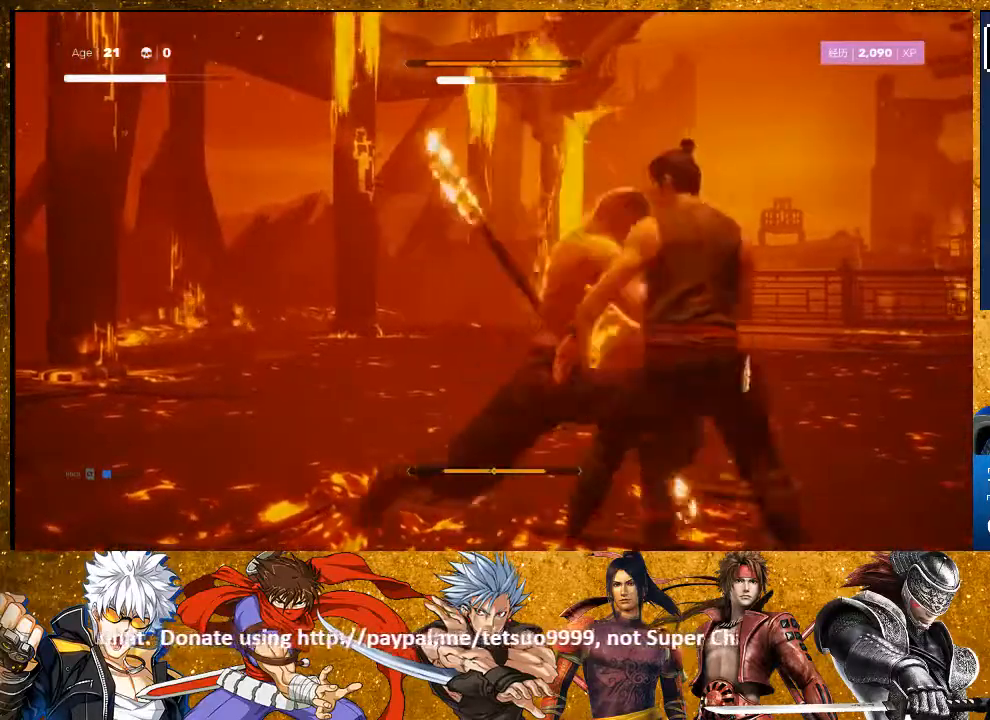
{"dt_ms": 500, "buttons": ["L1"], "left_stick": "center", "right_stick": "center", "events": [[17, "left_stick", "down-left"], [367, "left_stick", "center"]]}
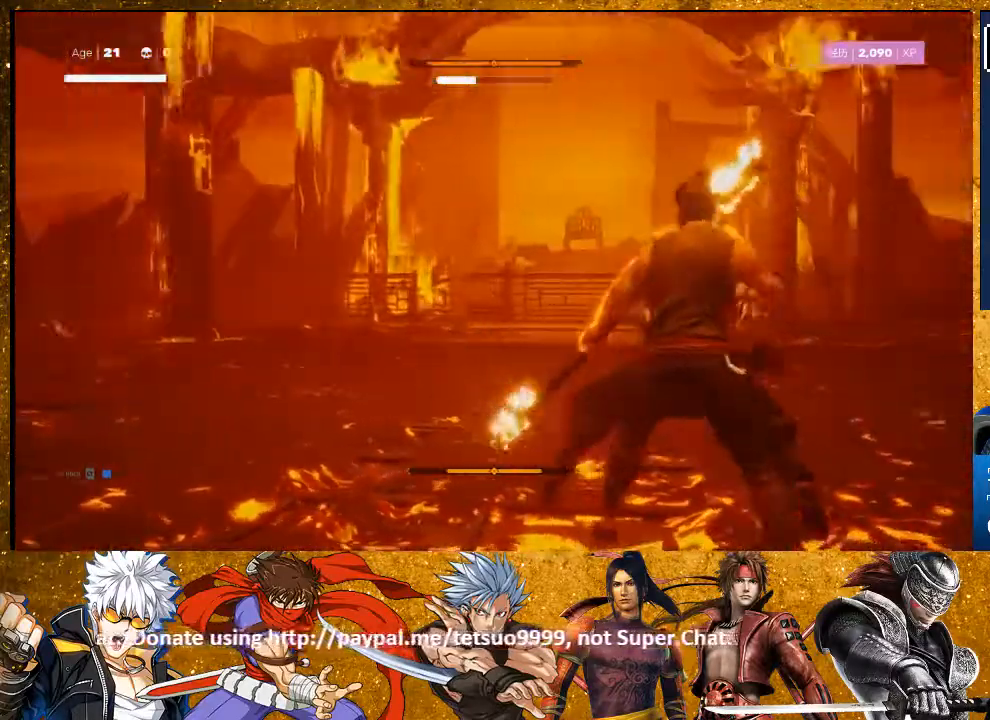
{"dt_ms": 500, "buttons": ["L1"], "left_stick": "down", "right_stick": "center", "events": [[317, "left_stick", "down"], [350, "L3", "down"], [467, "L3", "up"]]}